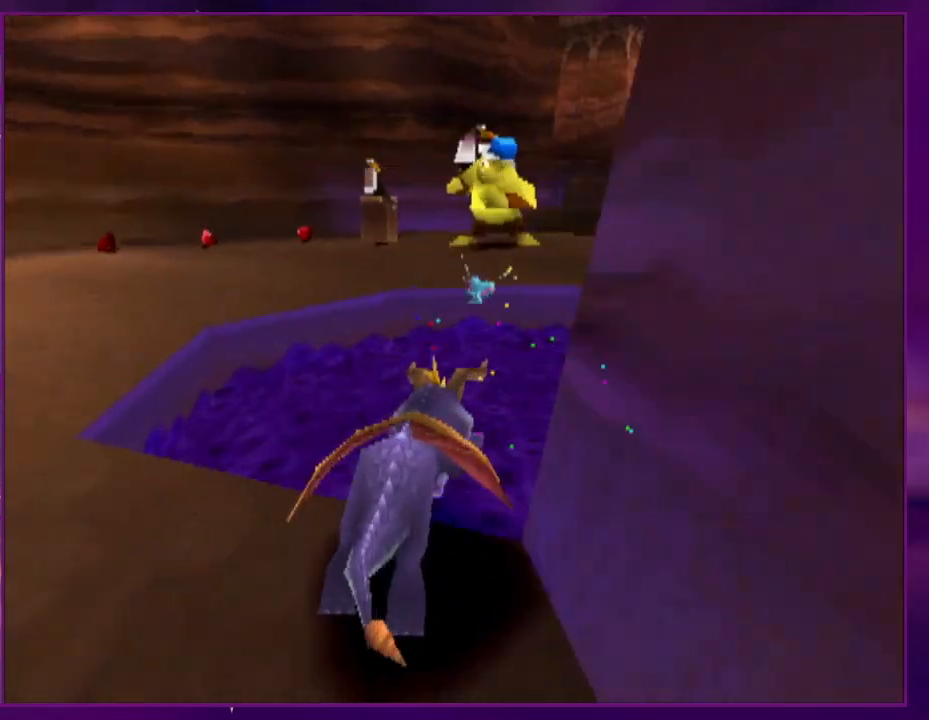
Gameplay with a controller (PlayStation layout); each line is a JSON object with the inputs held at the frame after it. "events" lists button and stick changes between this image and that frame as [ms after this image, input, new state], when the widget could be followed in between. Not read: CROSS L3 R3 SQUARE left_stick right_stick.
{"buttons": [], "events": [[367, "DPAD_RIGHT", "down"], [500, "DPAD_RIGHT", "up"]]}
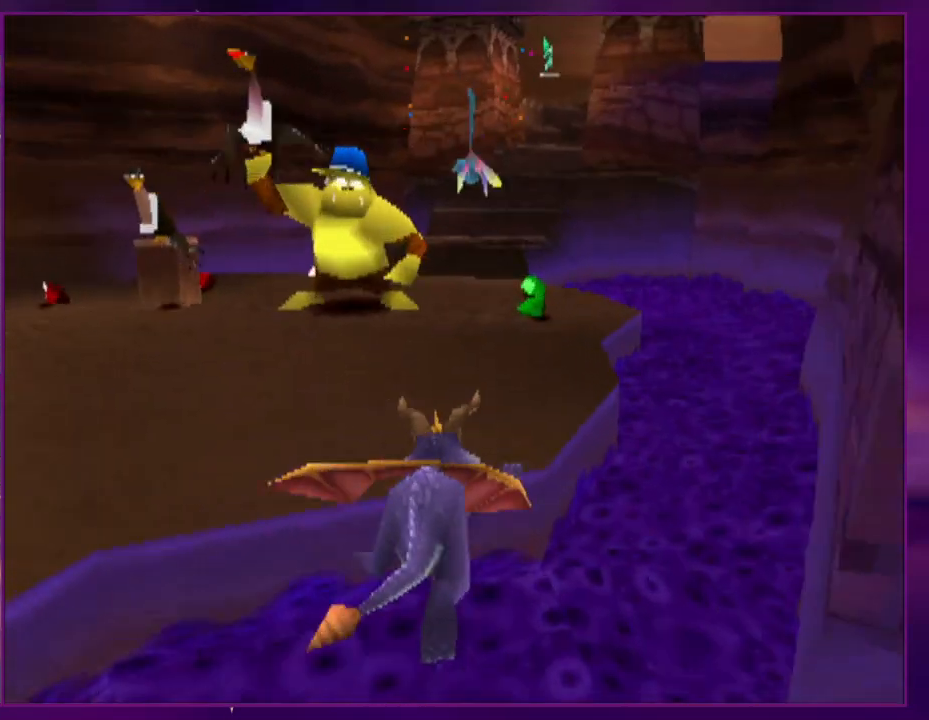
{"buttons": ["DPAD_RIGHT"], "events": [[500, "DPAD_RIGHT", "down"]]}
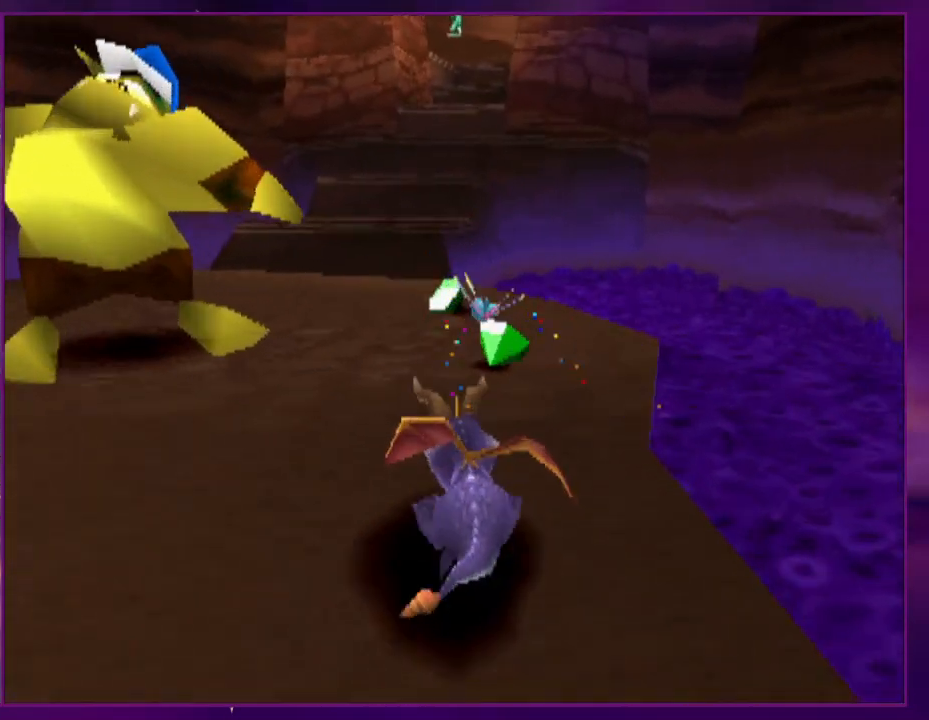
{"buttons": ["DPAD_UP"], "events": [[33, "DPAD_RIGHT", "up"], [367, "DPAD_LEFT", "down"], [400, "DPAD_UP", "down"], [467, "DPAD_LEFT", "up"]]}
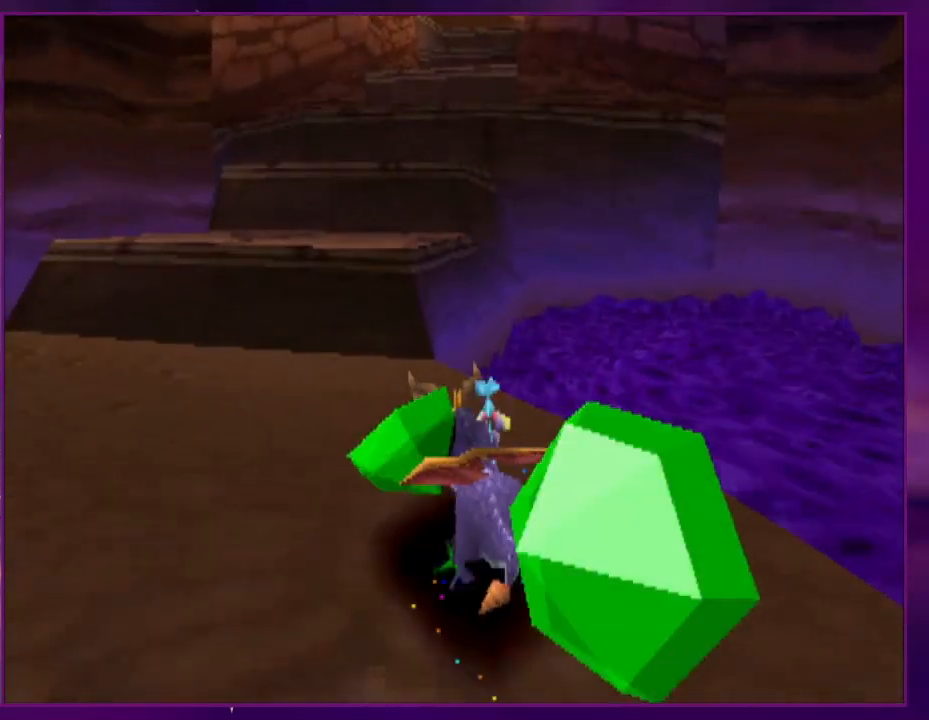
{"buttons": ["DPAD_UP"], "events": []}
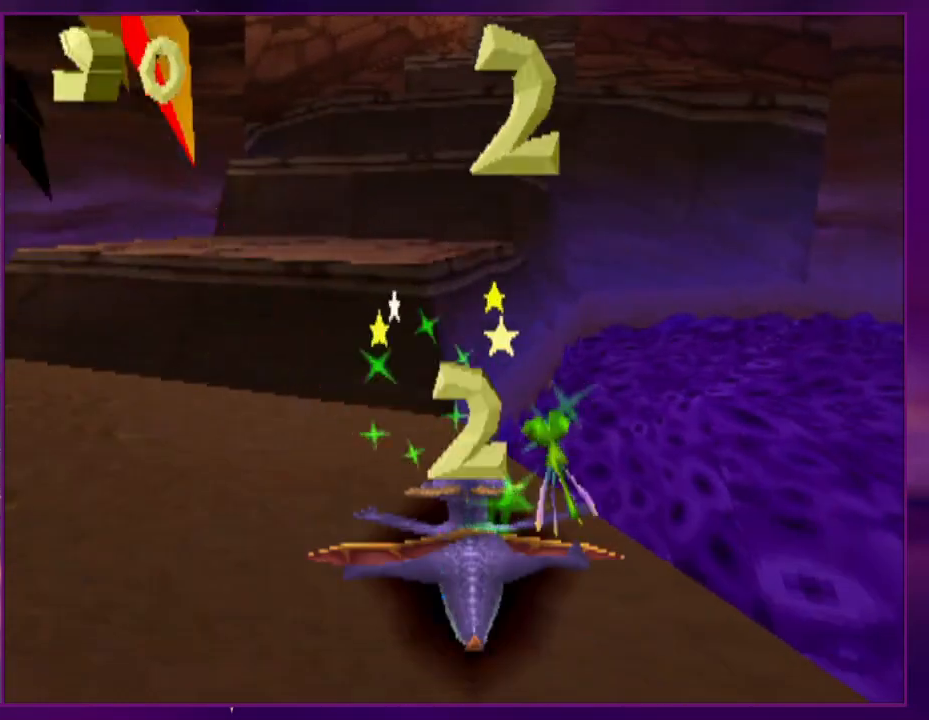
{"buttons": ["DPAD_UP"], "events": [[100, "DPAD_UP", "up"], [233, "DPAD_UP", "down"]]}
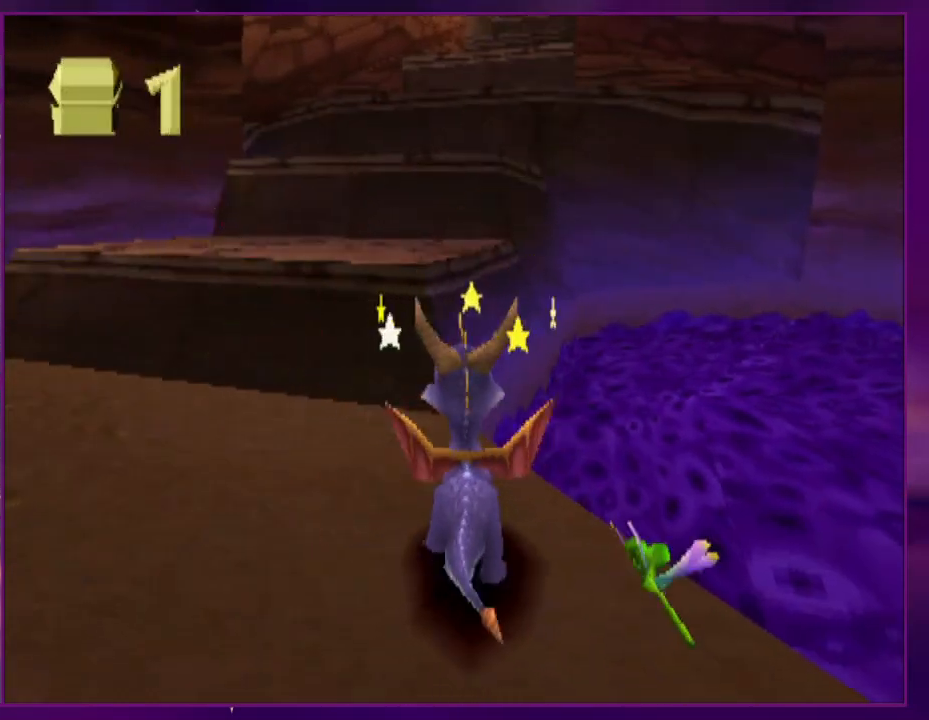
{"buttons": ["DPAD_UP"], "events": []}
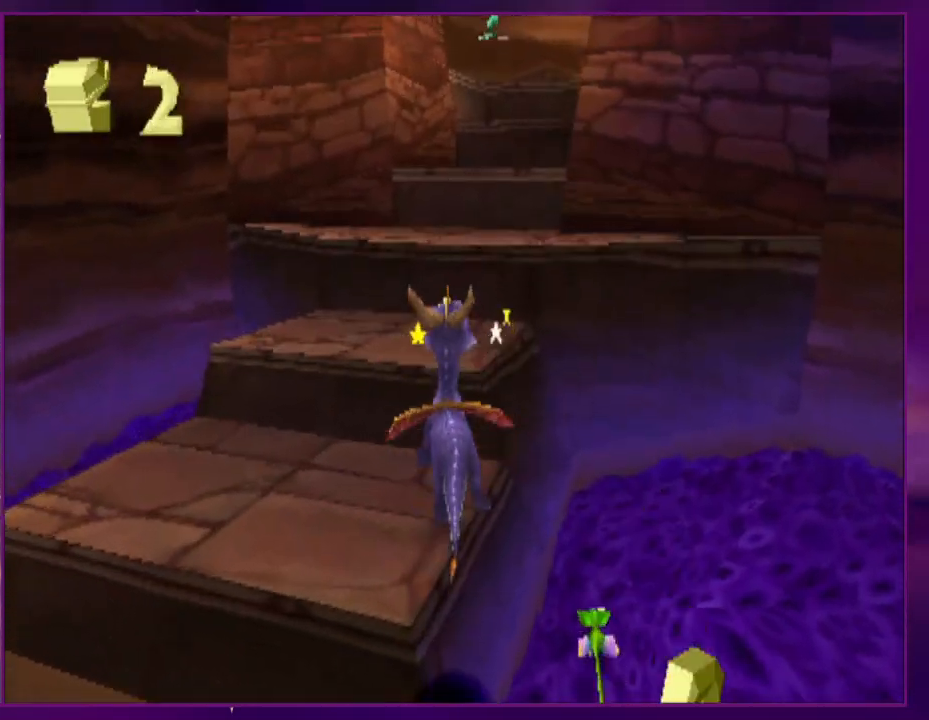
{"buttons": []}
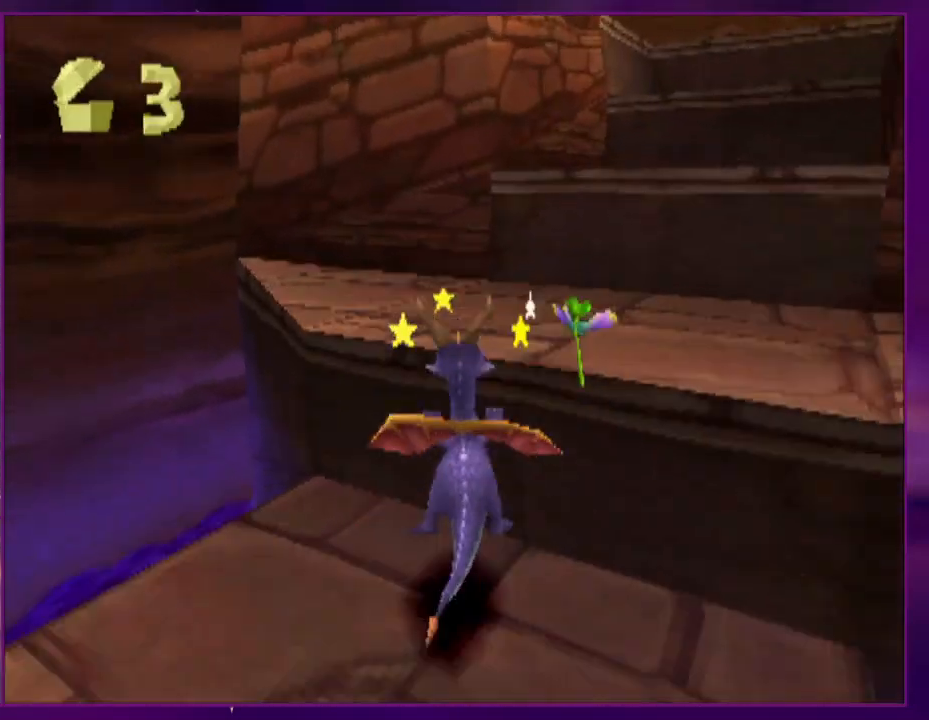
{"buttons": [], "events": [[67, "DPAD_RIGHT", "down"], [500, "DPAD_RIGHT", "up"]]}
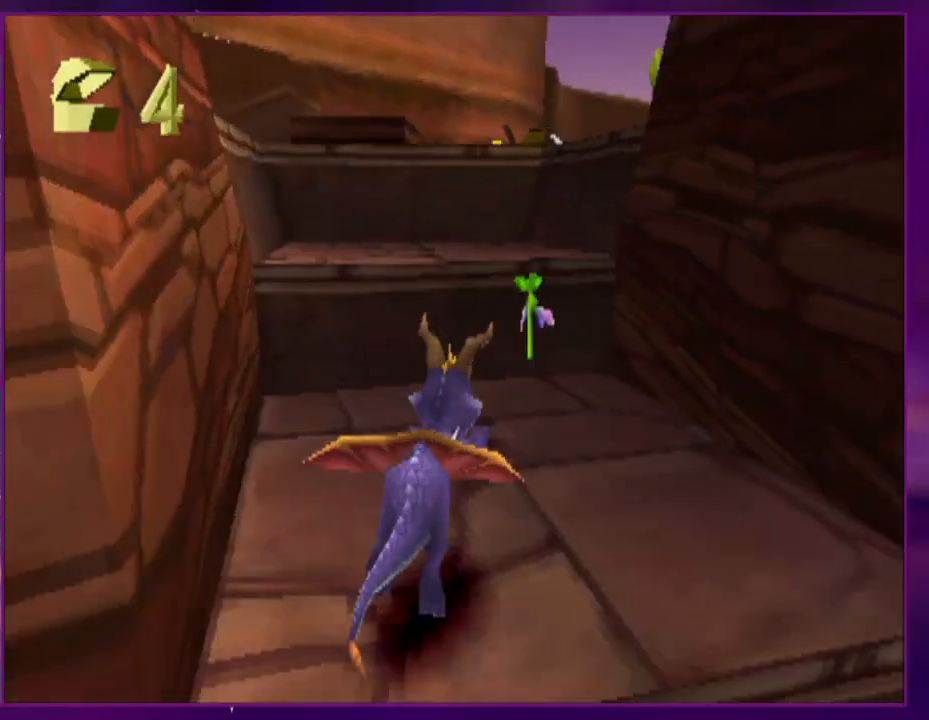
{"buttons": ["DPAD_UP"], "events": [[167, "DPAD_LEFT", "down"], [200, "DPAD_LEFT", "up"], [267, "DPAD_UP", "down"]]}
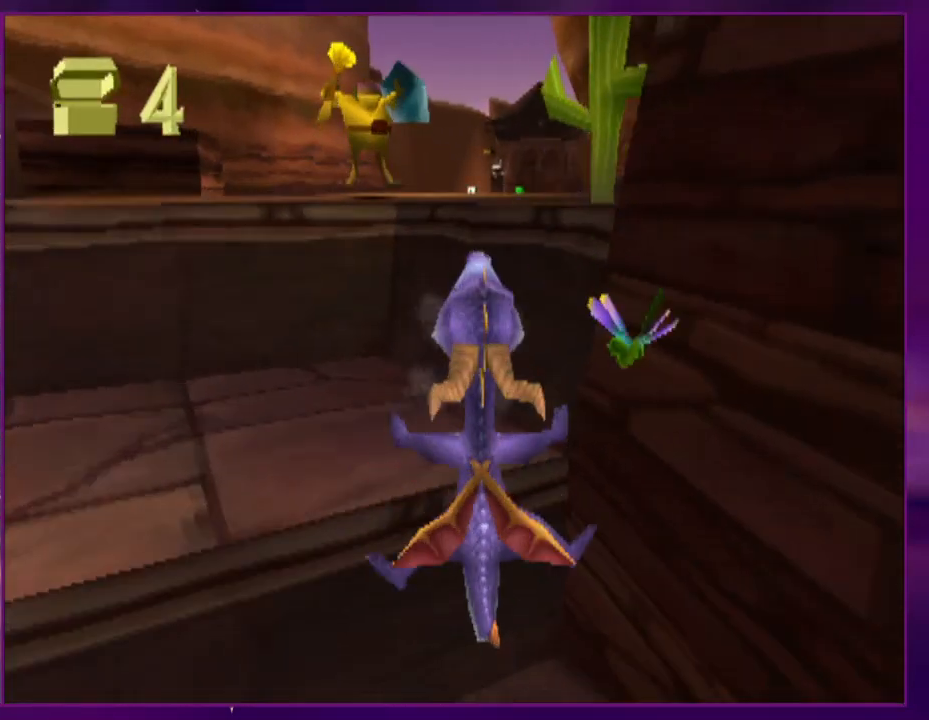
{"buttons": ["DPAD_UP"], "events": []}
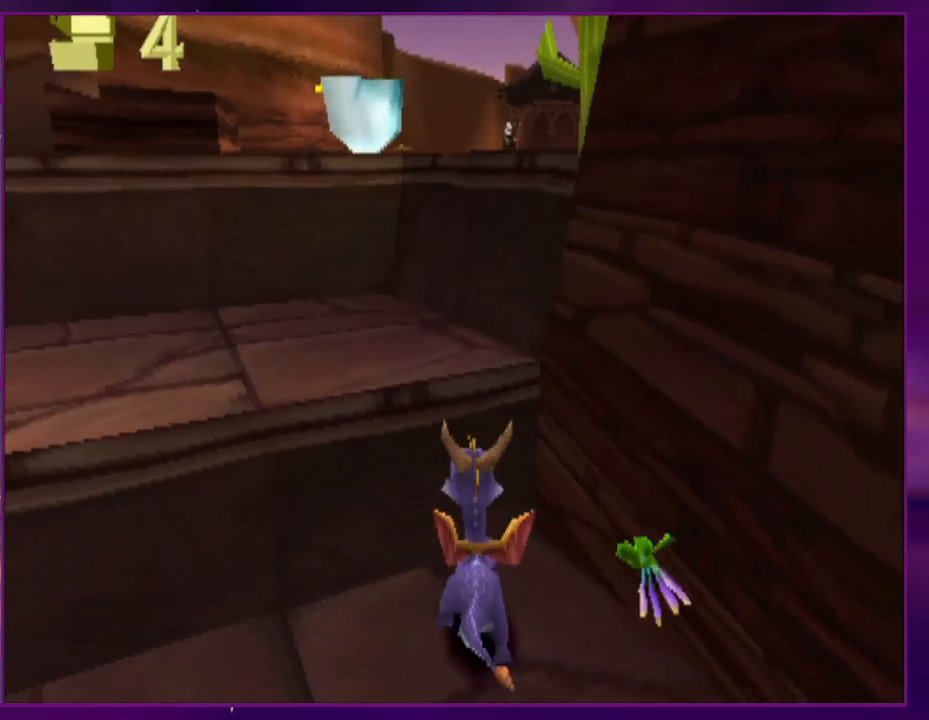
{"buttons": ["DPAD_UP"], "events": []}
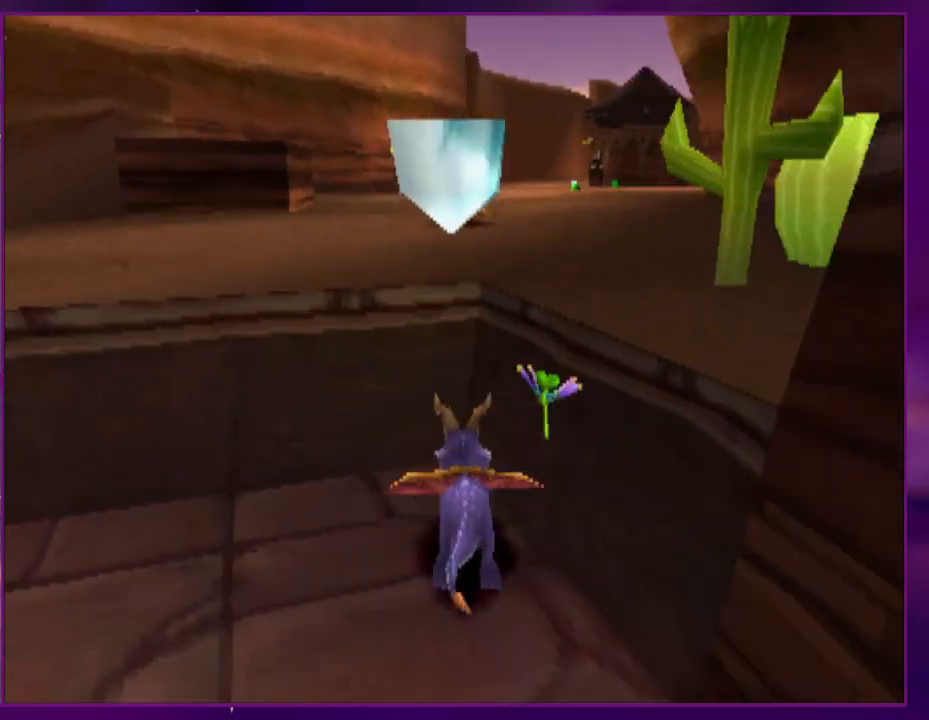
{"buttons": [], "events": [[67, "L2", "down"], [300, "L2", "up"], [400, "DPAD_UP", "up"]]}
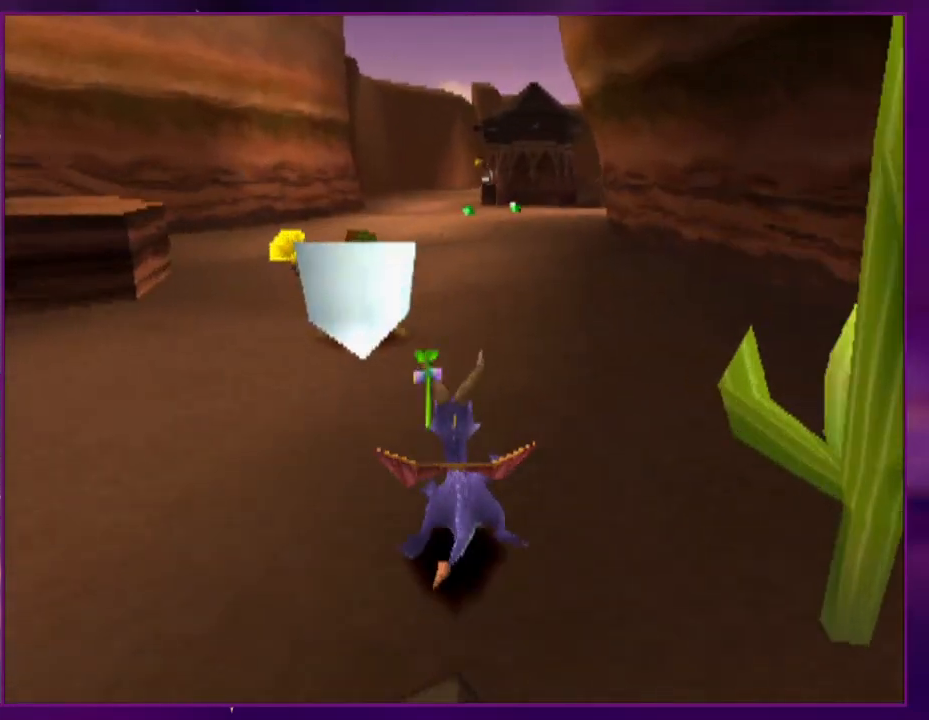
{"buttons": [], "events": []}
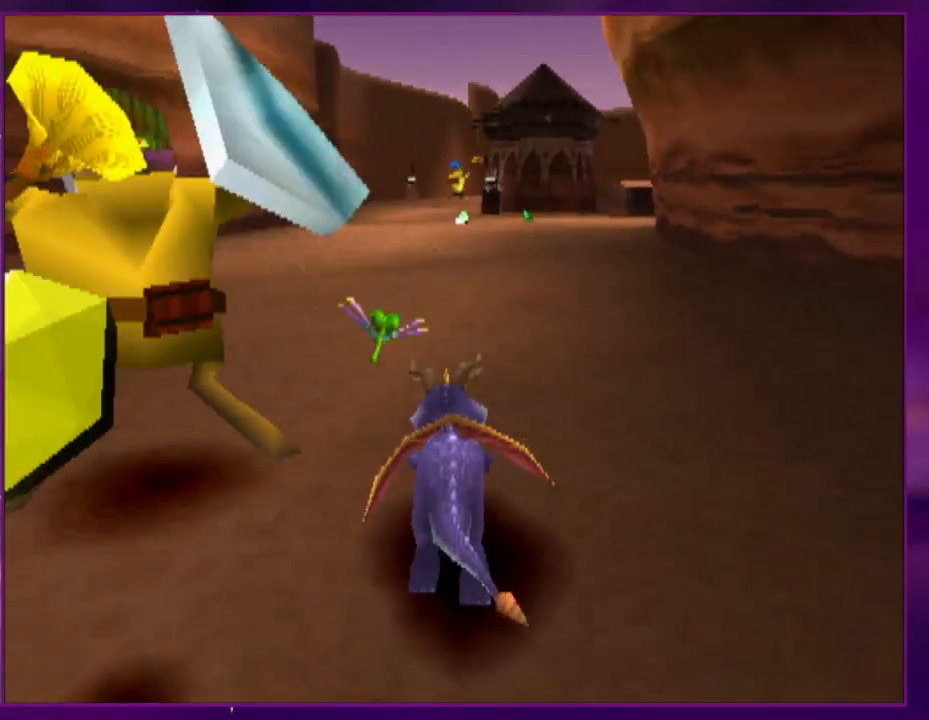
{"buttons": [], "events": []}
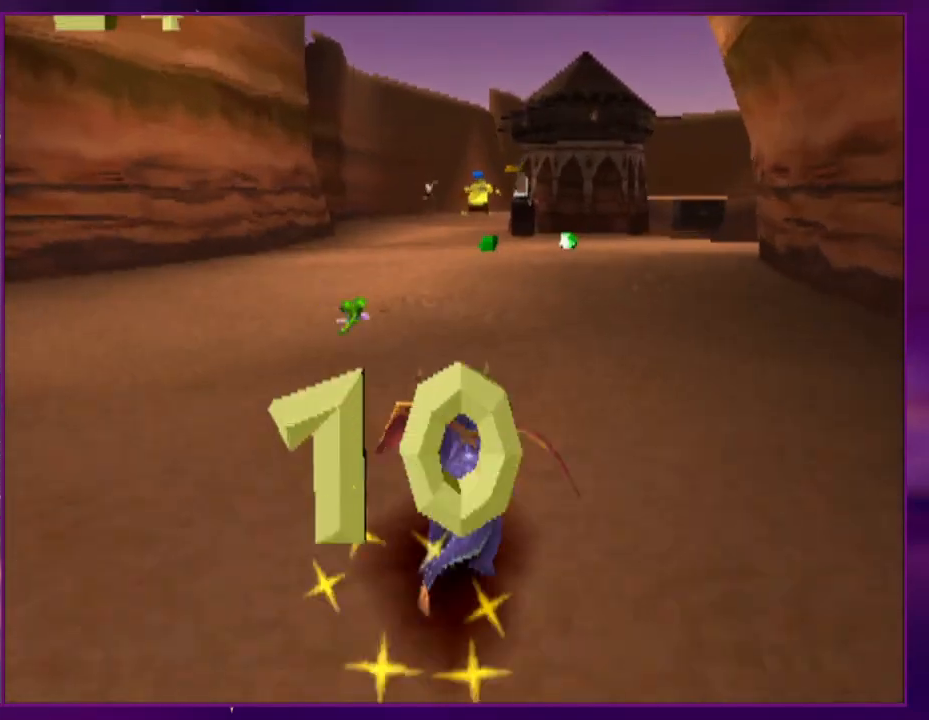
{"buttons": [], "events": []}
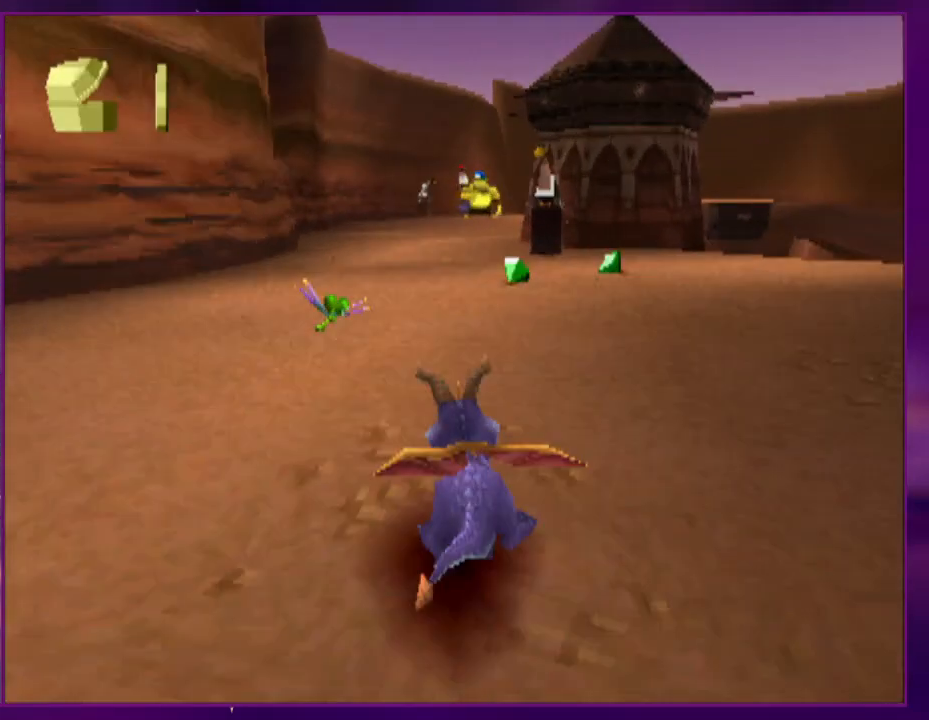
{"buttons": [], "events": []}
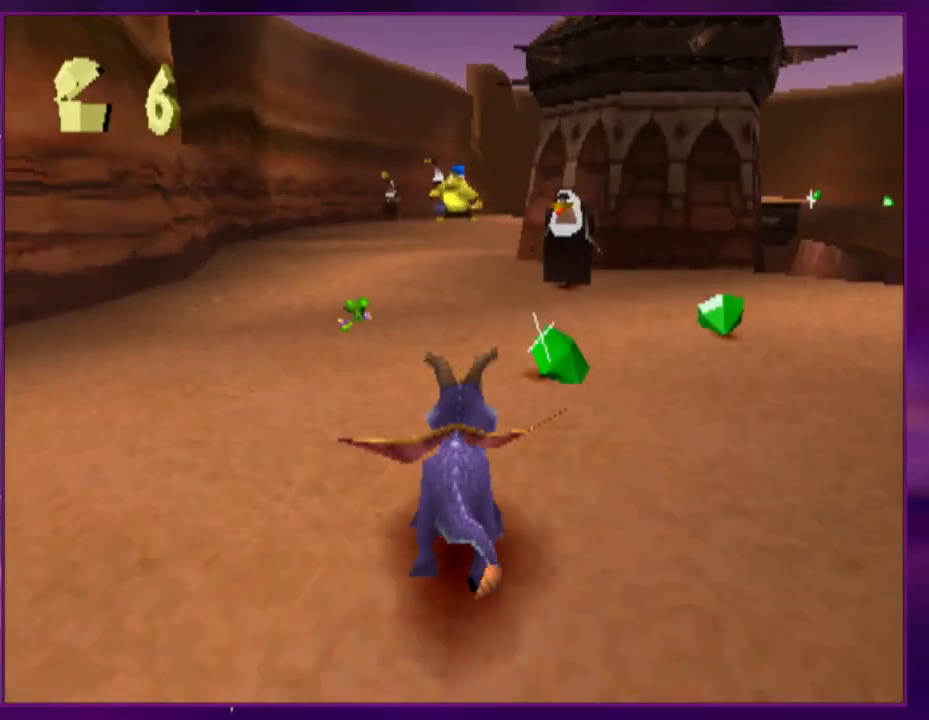
{"buttons": [], "events": [[200, "DPAD_RIGHT", "down"], [233, "DPAD_RIGHT", "up"]]}
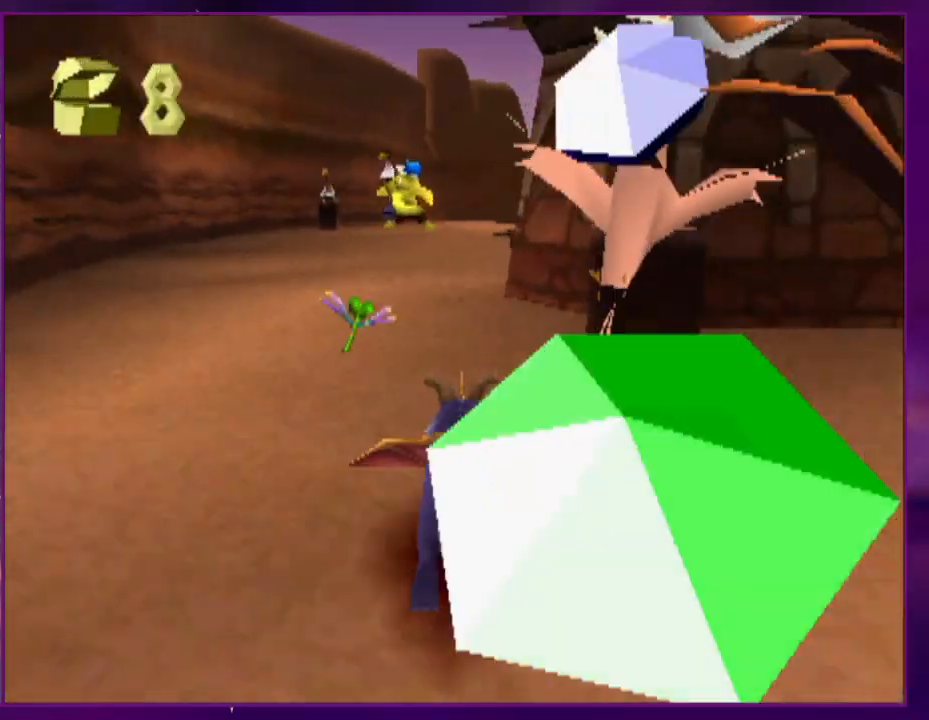
{"buttons": [], "events": [[333, "DPAD_RIGHT", "down"], [367, "DPAD_RIGHT", "up"]]}
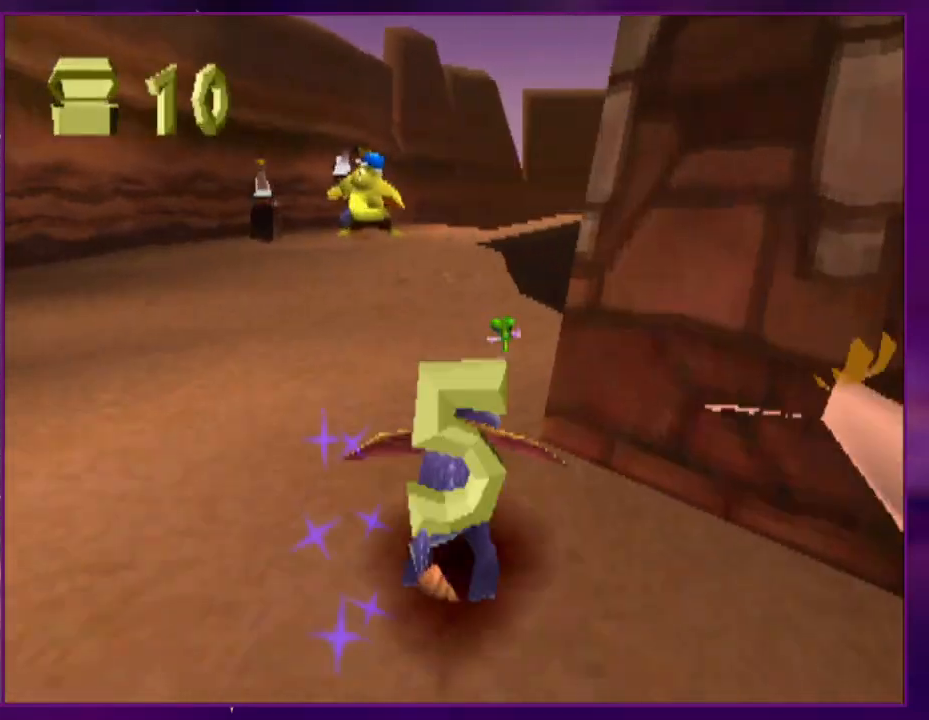
{"buttons": [], "events": []}
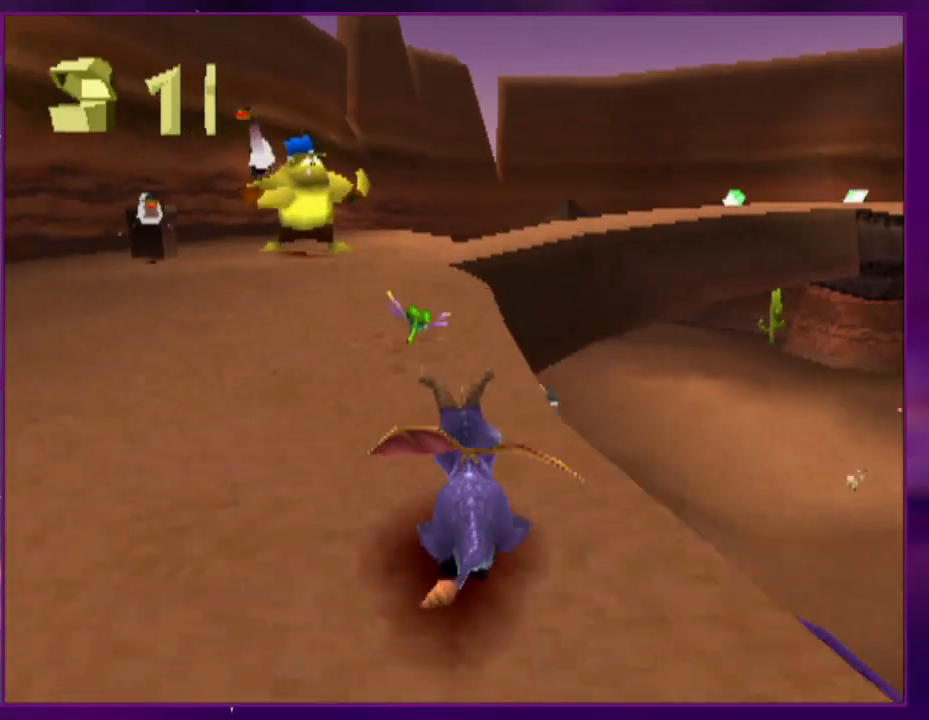
{"buttons": [], "events": [[267, "DPAD_RIGHT", "down"], [333, "DPAD_RIGHT", "up"]]}
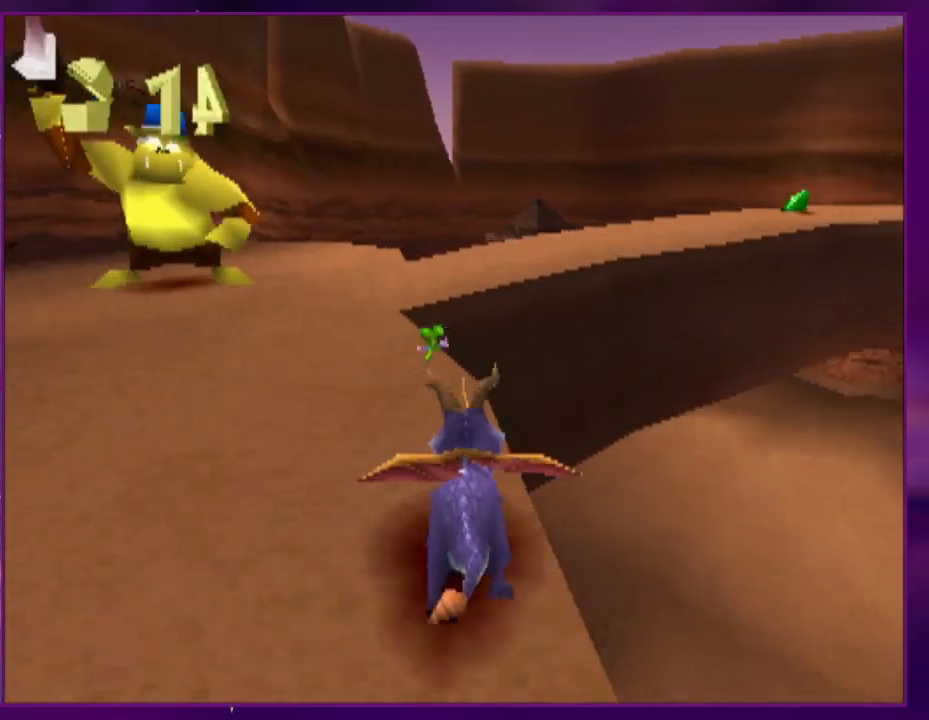
{"buttons": ["DPAD_RIGHT"], "events": [[267, "DPAD_RIGHT", "down"]]}
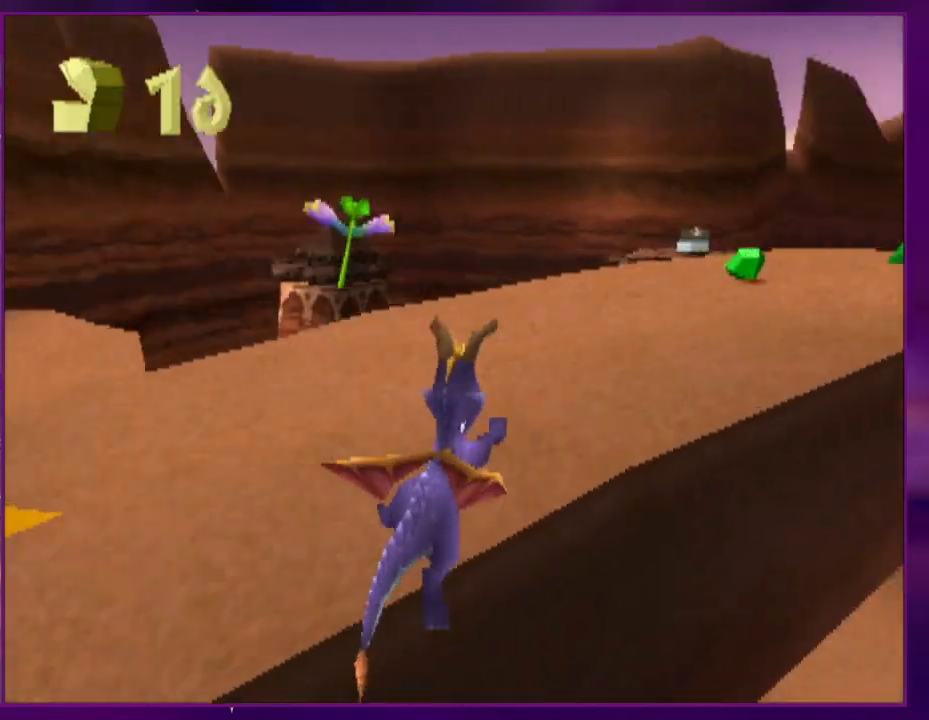
{"buttons": [], "events": [[333, "DPAD_RIGHT", "up"]]}
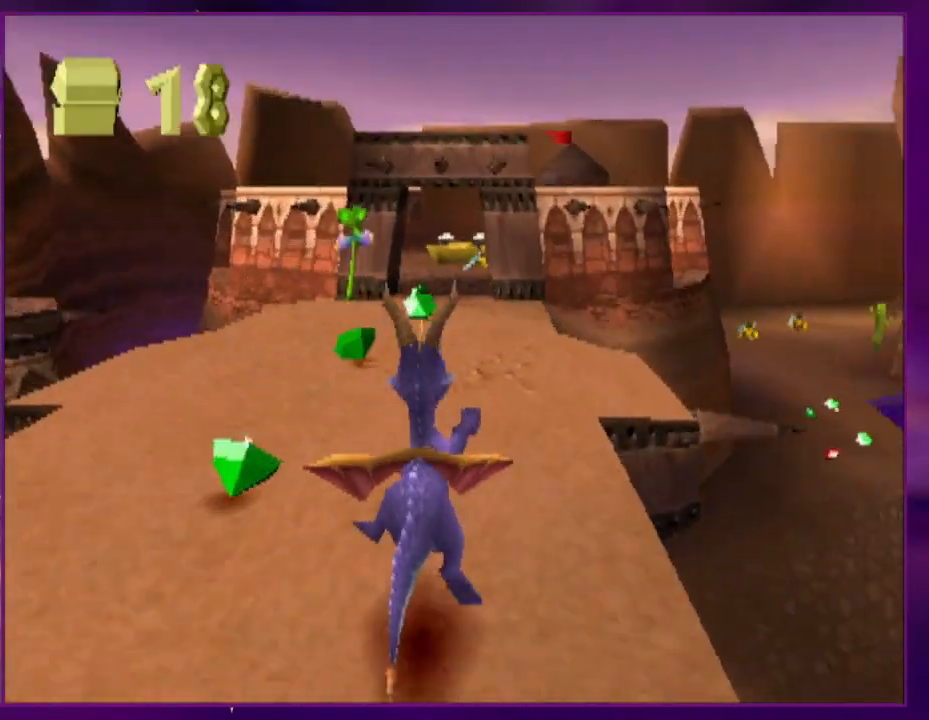
{"buttons": [], "events": []}
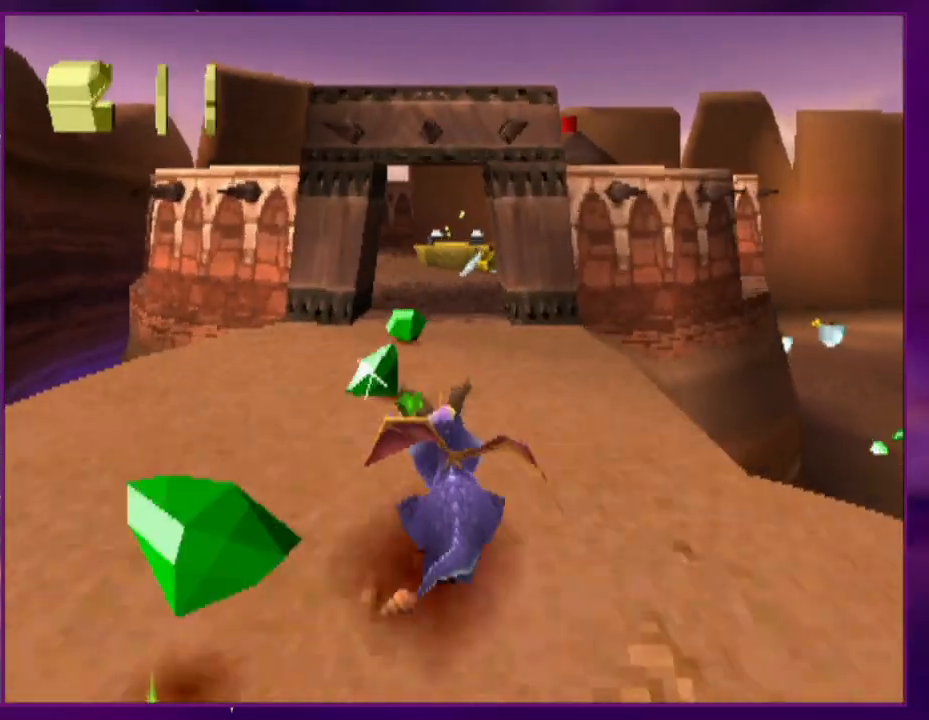
{"buttons": [], "events": []}
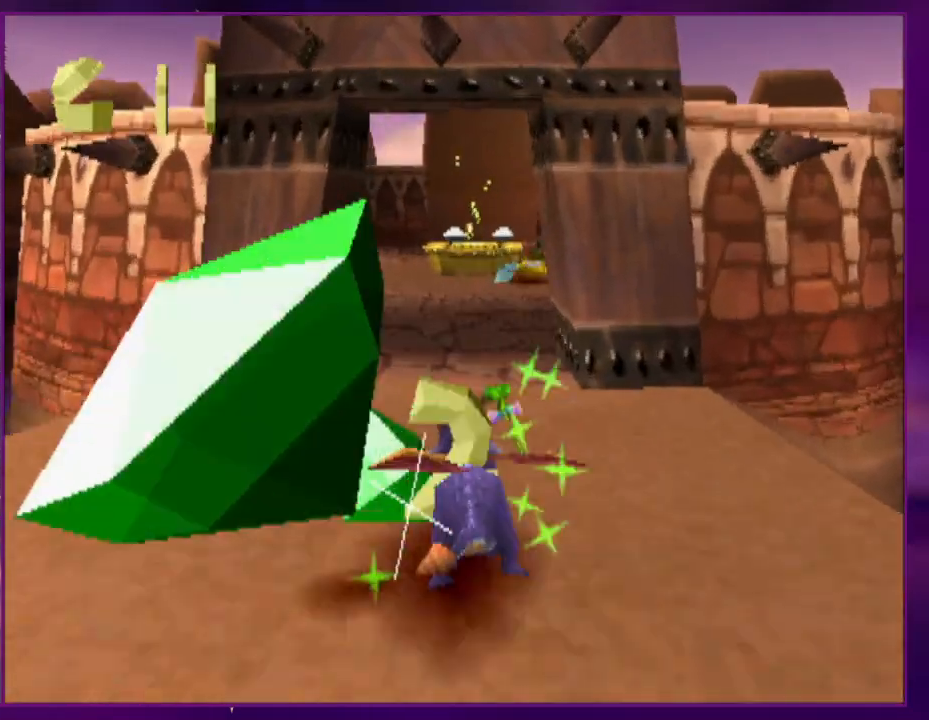
{"buttons": [], "events": []}